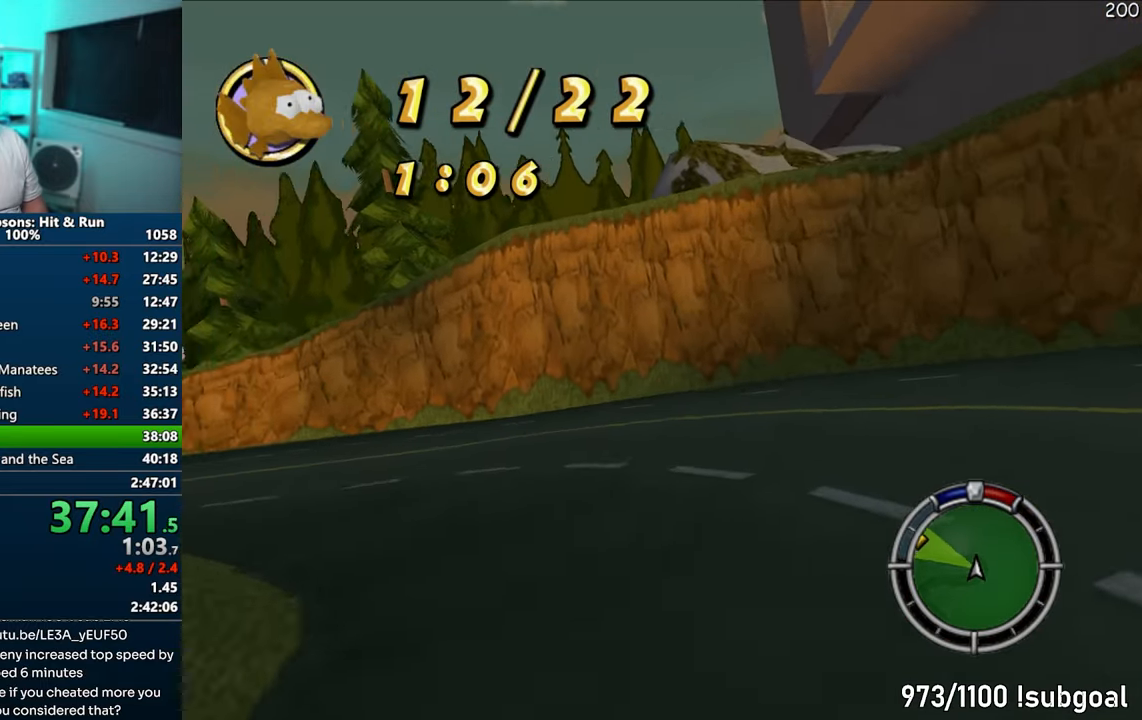
Gameplay with a controller (PlayStation layout); each line is a JSON object with the inputs held at the frame after it. "events" lists button and stick changes between this image and that frame as [ms after this image, input, new state], when the widget could be followed in between. Not read: L3 R3.
{"buttons": ["CROSS"], "left_stick": "left", "right_stick": "center", "events": []}
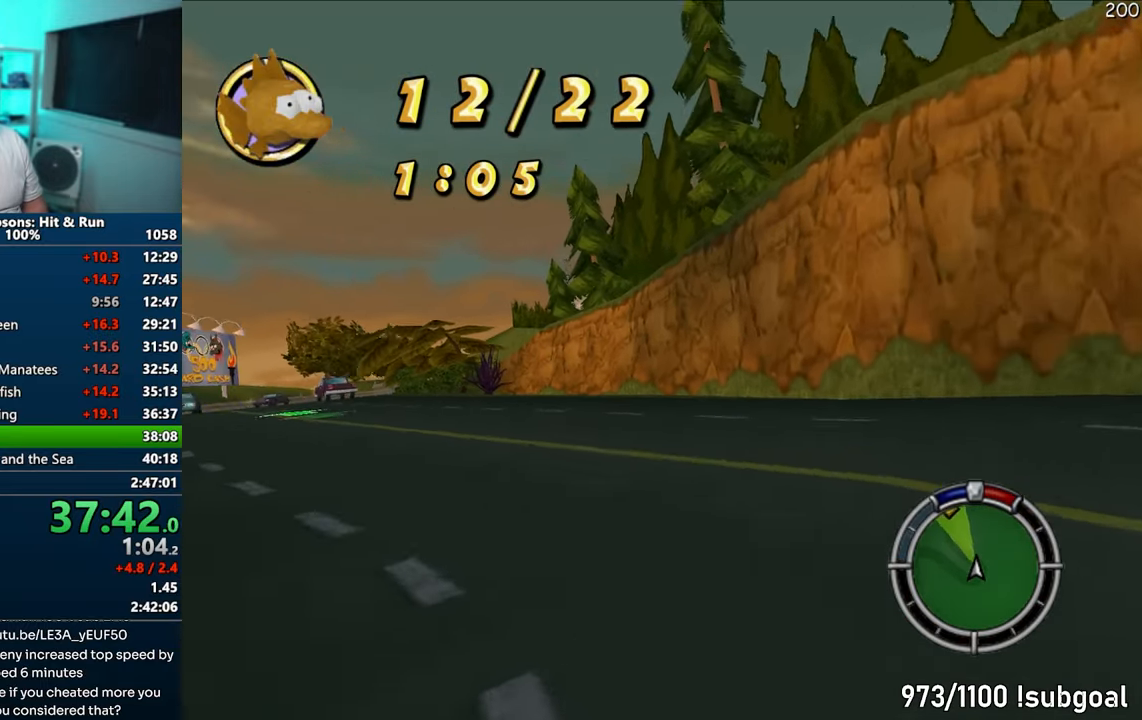
{"buttons": ["CROSS"], "left_stick": "center", "right_stick": "center", "events": [[317, "left_stick", "center"]]}
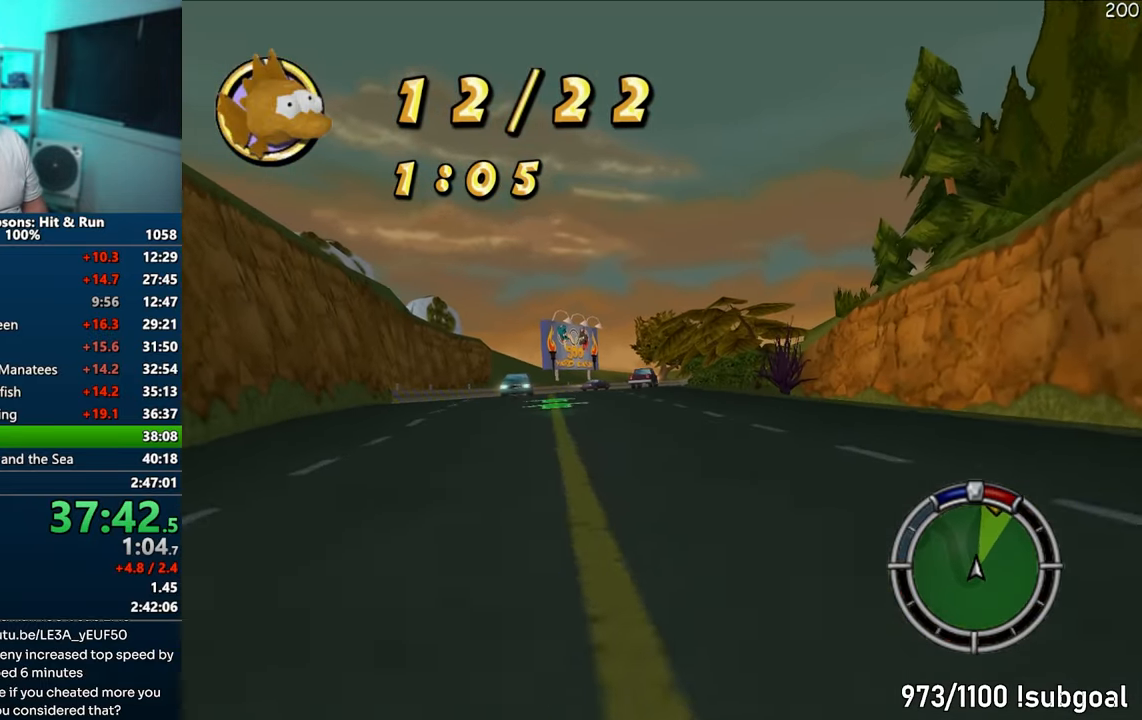
{"buttons": ["CROSS"], "left_stick": "center", "right_stick": "center", "events": []}
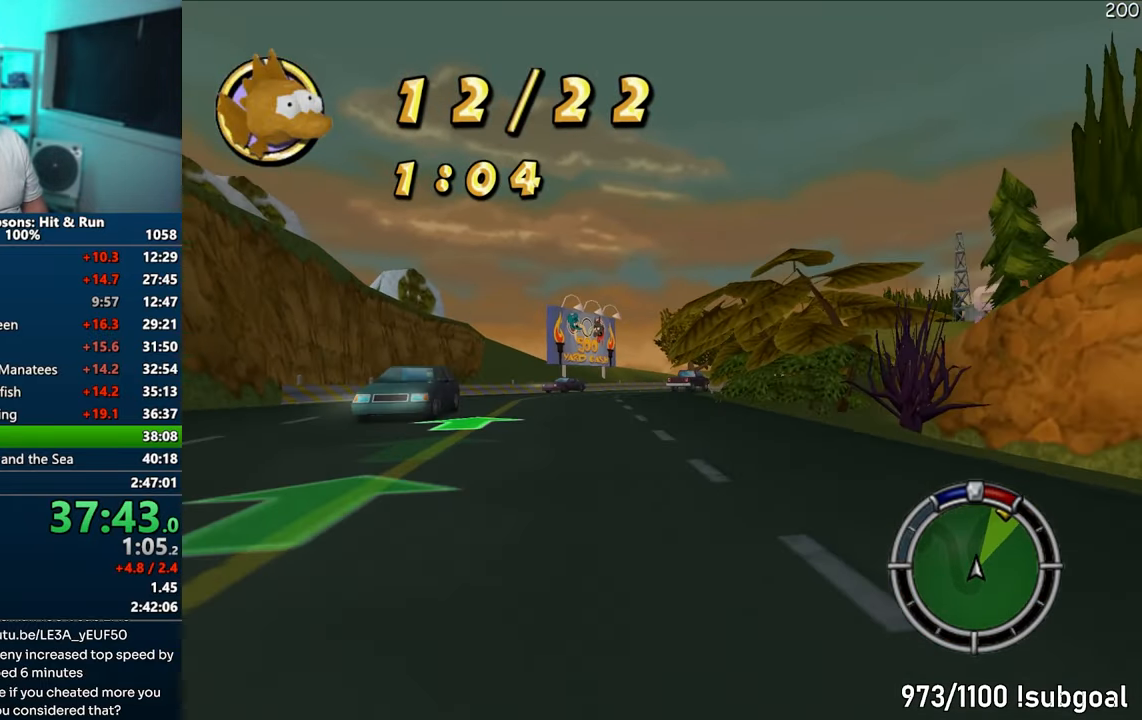
{"buttons": ["CROSS"], "left_stick": "center", "right_stick": "center", "events": []}
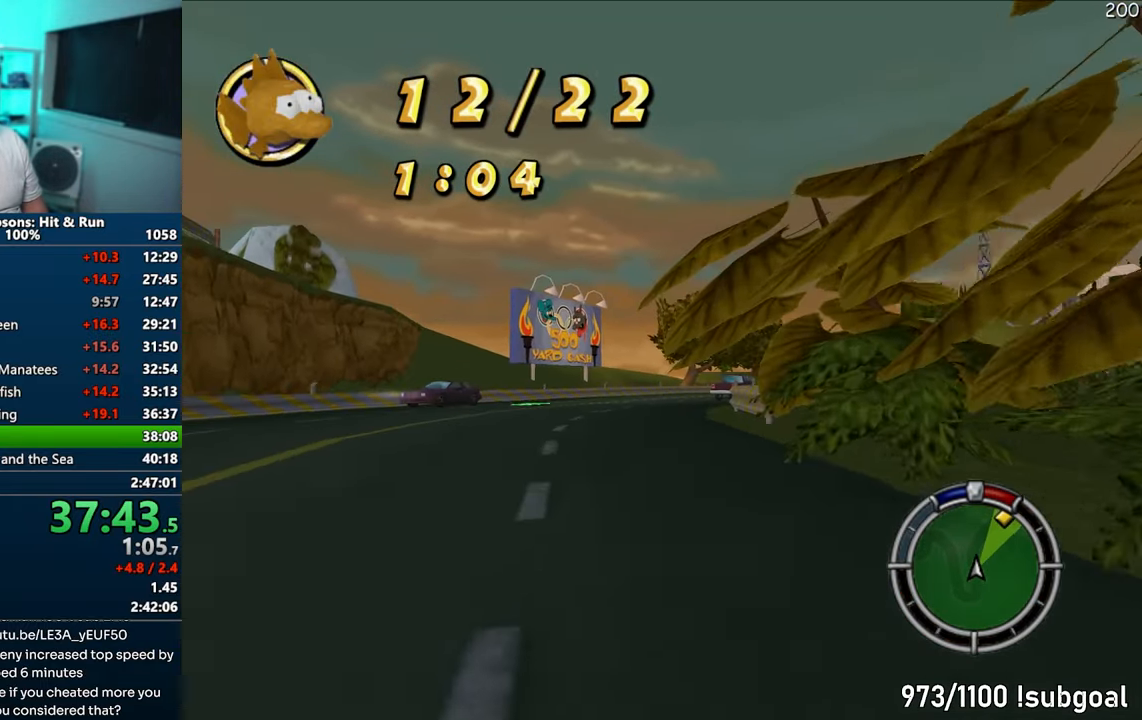
{"buttons": ["CROSS"], "left_stick": "right", "right_stick": "center", "events": [[433, "left_stick", "right"]]}
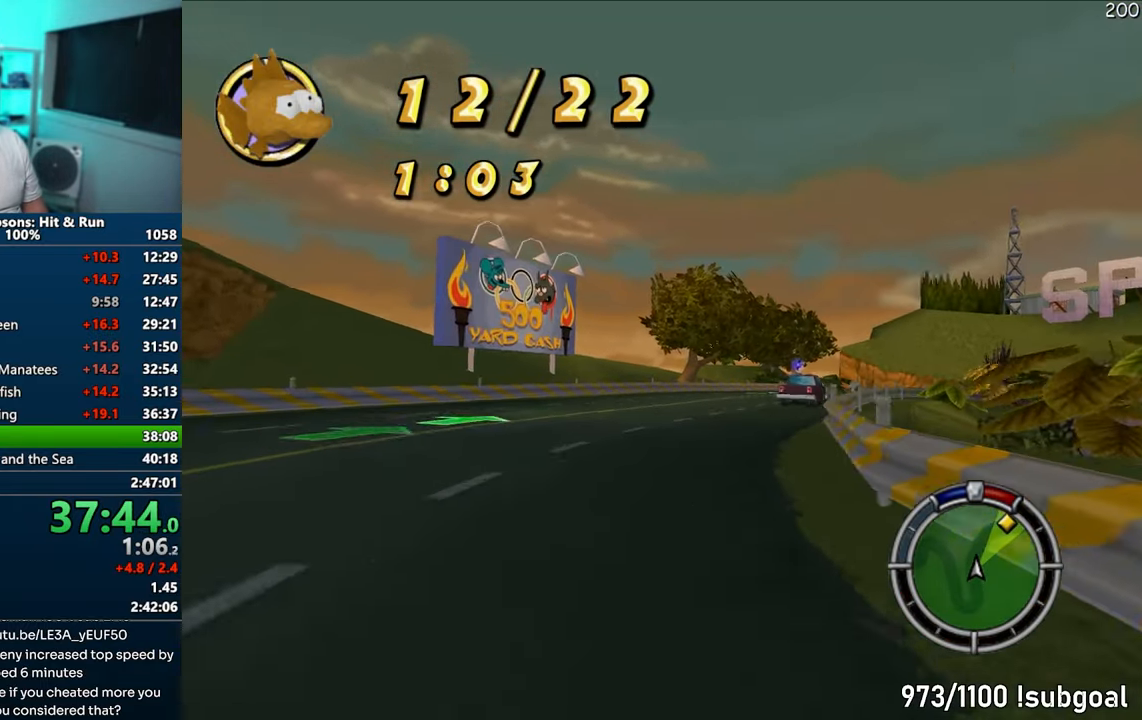
{"buttons": ["CROSS"], "left_stick": "center", "right_stick": "down", "events": [[100, "left_stick", "center"], [283, "right_stick", "down"]]}
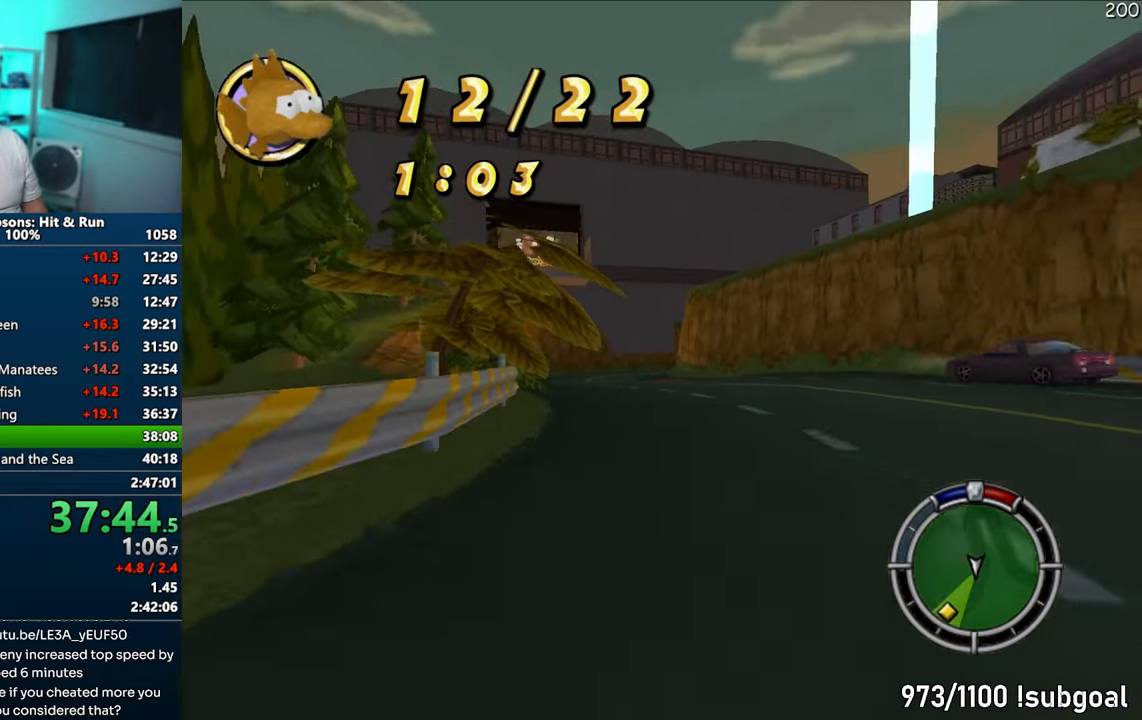
{"buttons": ["CROSS"], "left_stick": "right", "right_stick": "center", "events": [[50, "right_stick", "center"], [83, "left_stick", "right"], [300, "left_stick", "center"], [400, "left_stick", "right"]]}
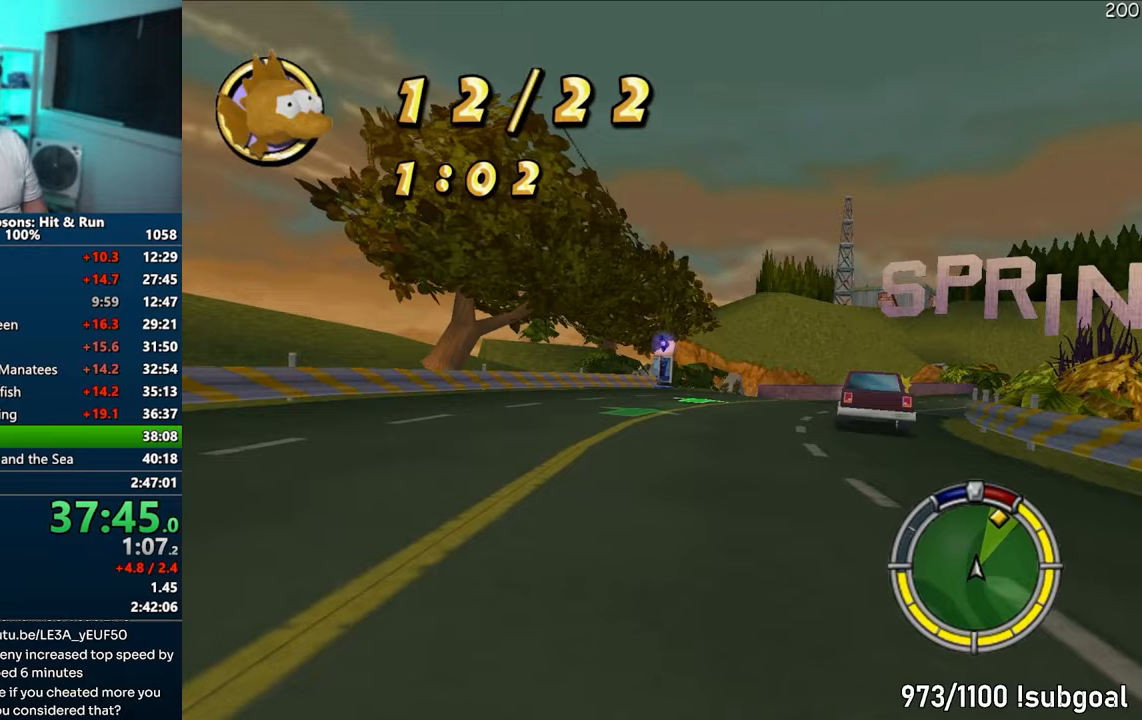
{"buttons": ["CROSS"], "left_stick": "center", "right_stick": "down", "events": [[250, "left_stick", "center"], [300, "right_stick", "down"]]}
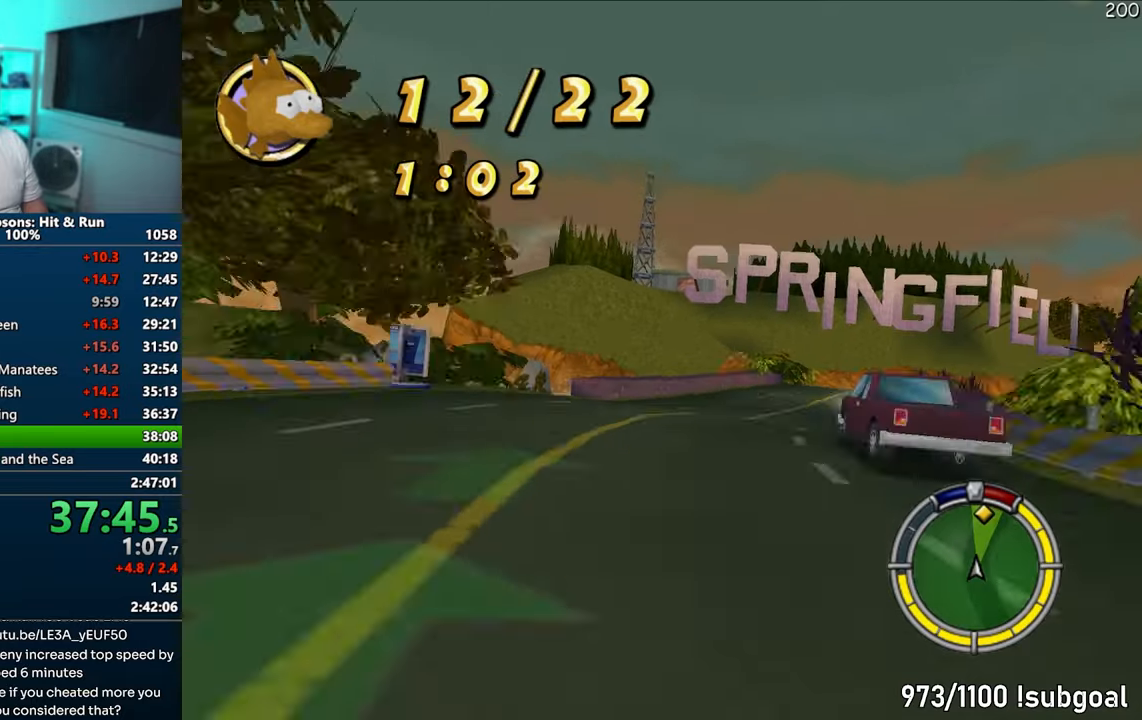
{"buttons": ["CROSS"], "left_stick": "right", "right_stick": "center", "events": [[33, "right_stick", "center"], [167, "left_stick", "right"], [317, "left_stick", "center"], [433, "left_stick", "right"]]}
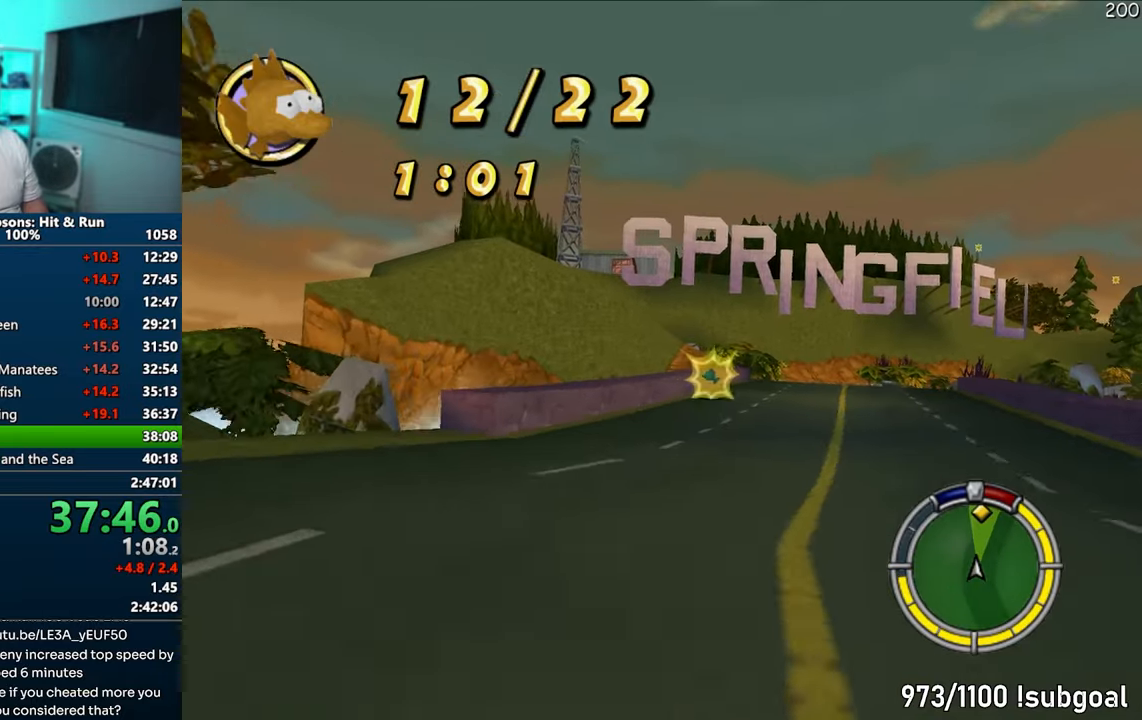
{"buttons": ["CROSS"], "left_stick": "center", "right_stick": "center", "events": [[83, "left_stick", "center"], [267, "left_stick", "right"], [450, "left_stick", "center"]]}
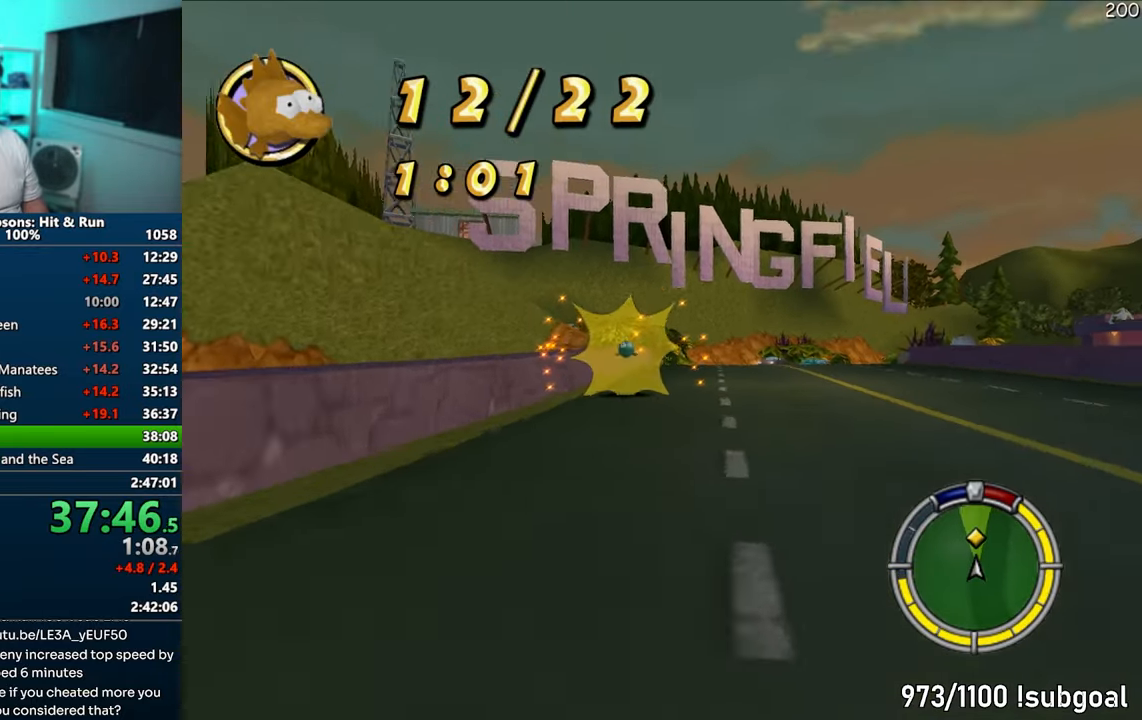
{"buttons": ["CROSS"], "left_stick": "right", "right_stick": "center", "events": [[50, "left_stick", "right"], [333, "left_stick", "center"], [450, "left_stick", "right"]]}
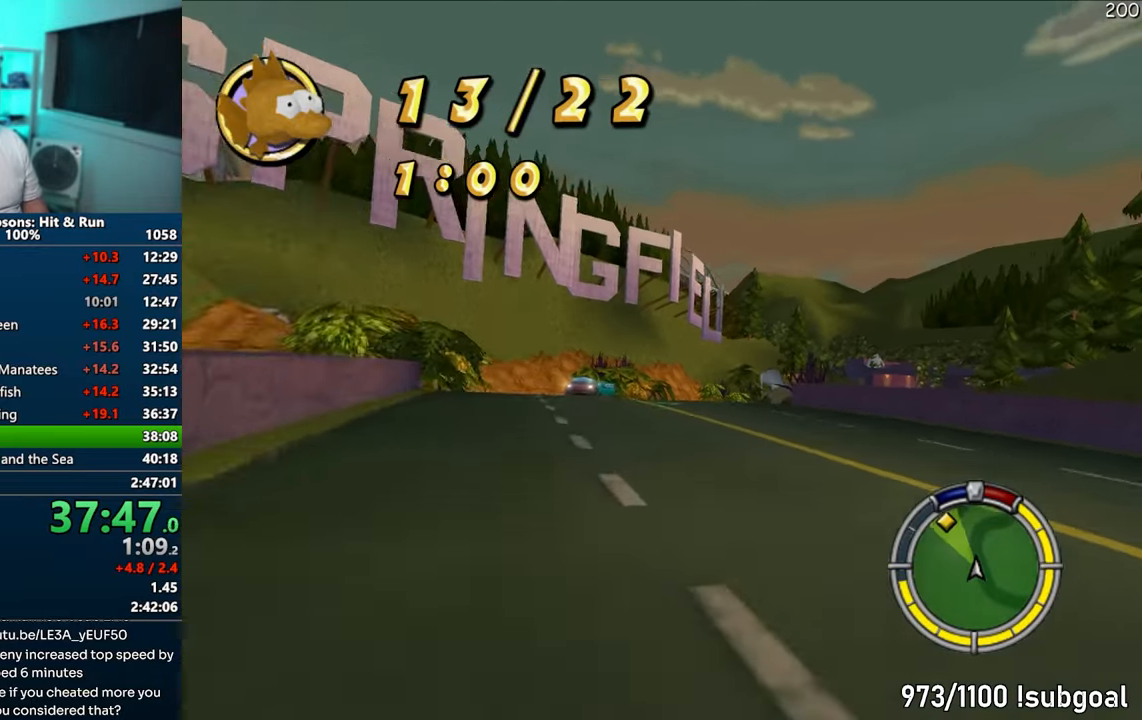
{"buttons": ["CROSS"], "left_stick": "center", "right_stick": "center", "events": [[50, "left_stick", "center"]]}
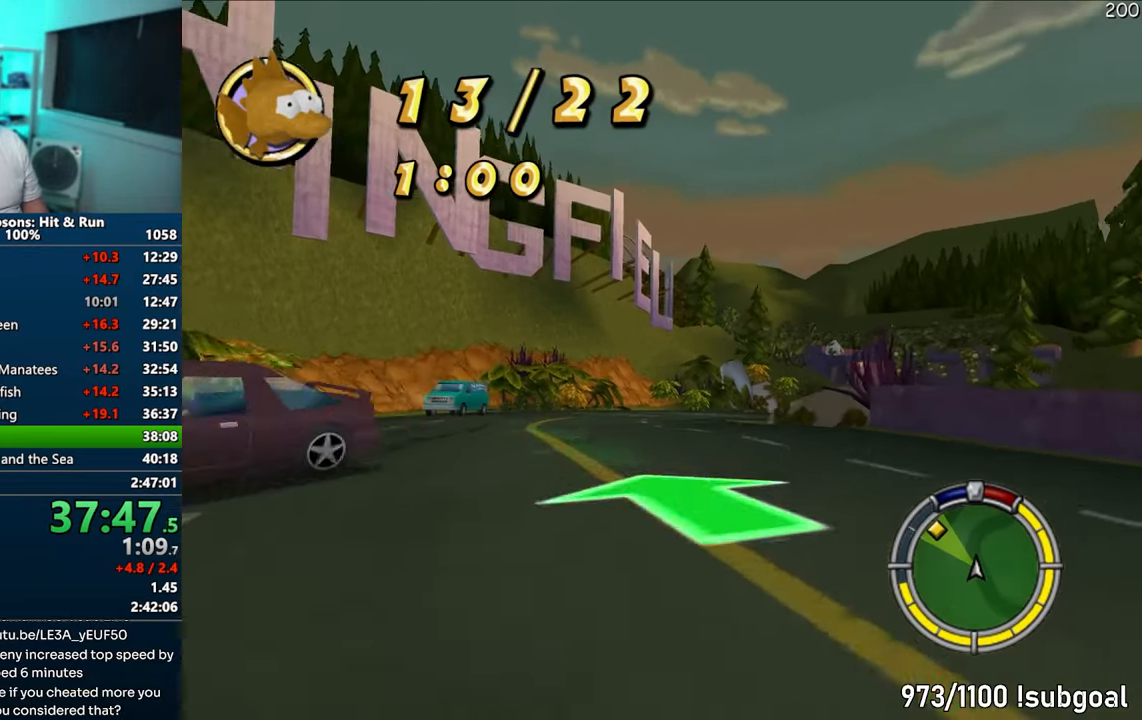
{"buttons": ["CROSS"], "left_stick": "center", "right_stick": "center", "events": [[83, "left_stick", "right"], [467, "left_stick", "center"]]}
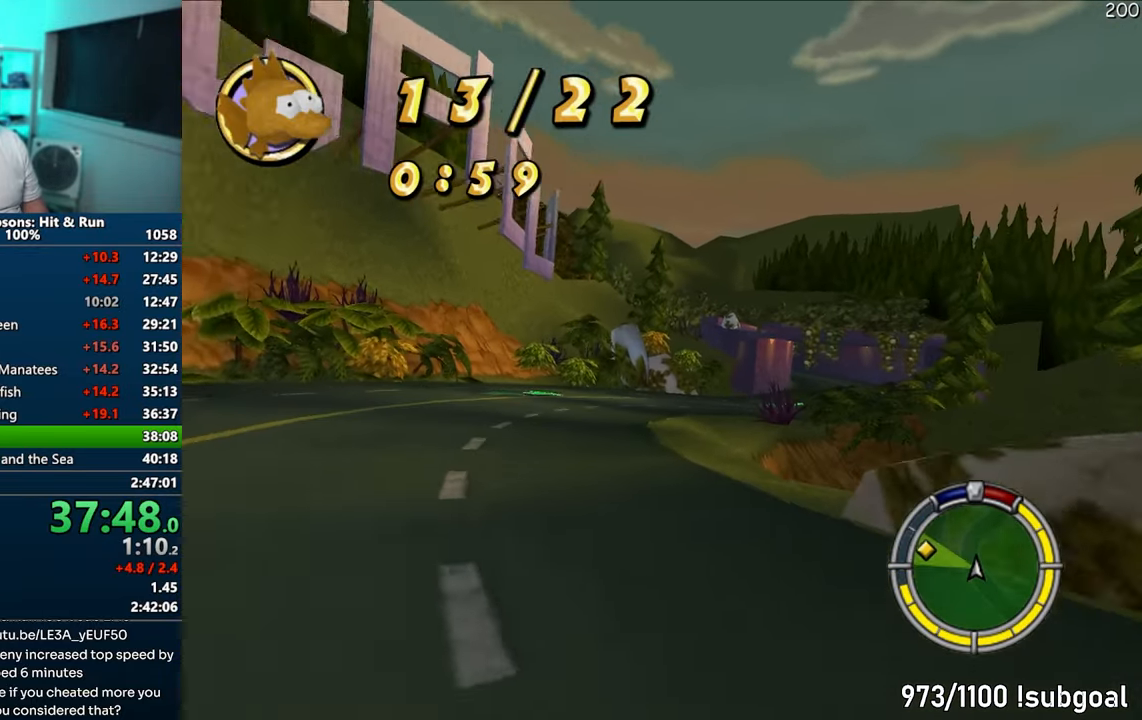
{"buttons": ["CROSS"], "left_stick": "right", "right_stick": "center", "events": [[133, "left_stick", "right"], [300, "left_stick", "center"], [400, "left_stick", "right"]]}
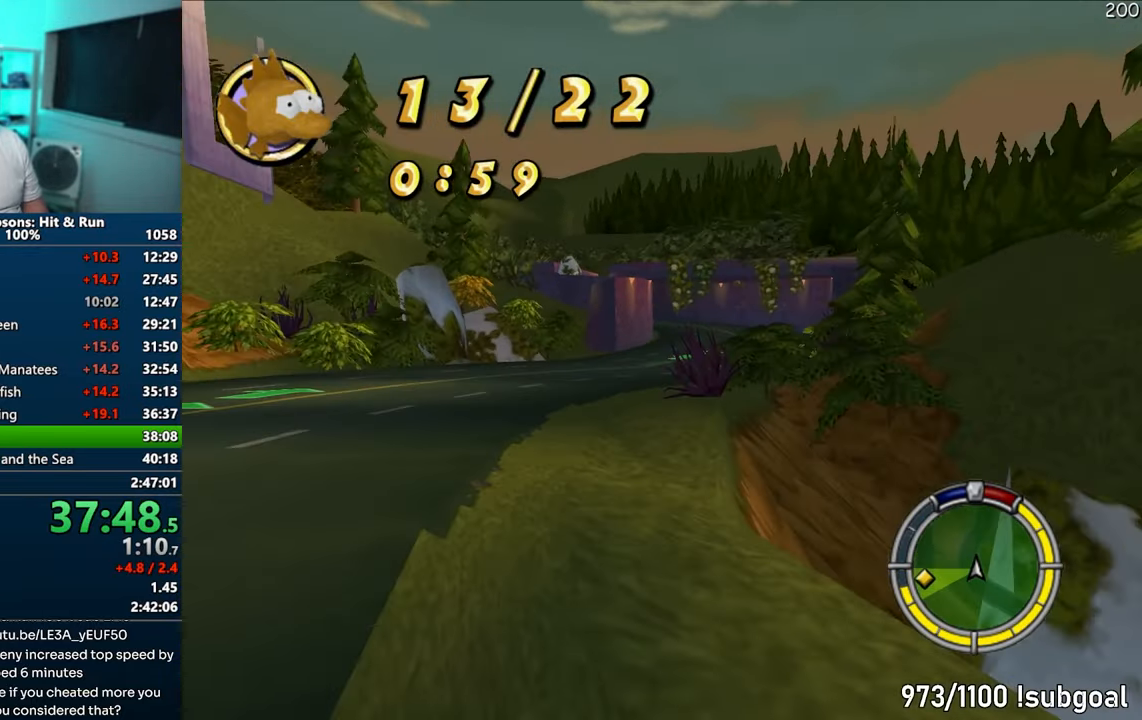
{"buttons": ["CROSS"], "left_stick": "center", "right_stick": "center", "events": [[383, "left_stick", "center"]]}
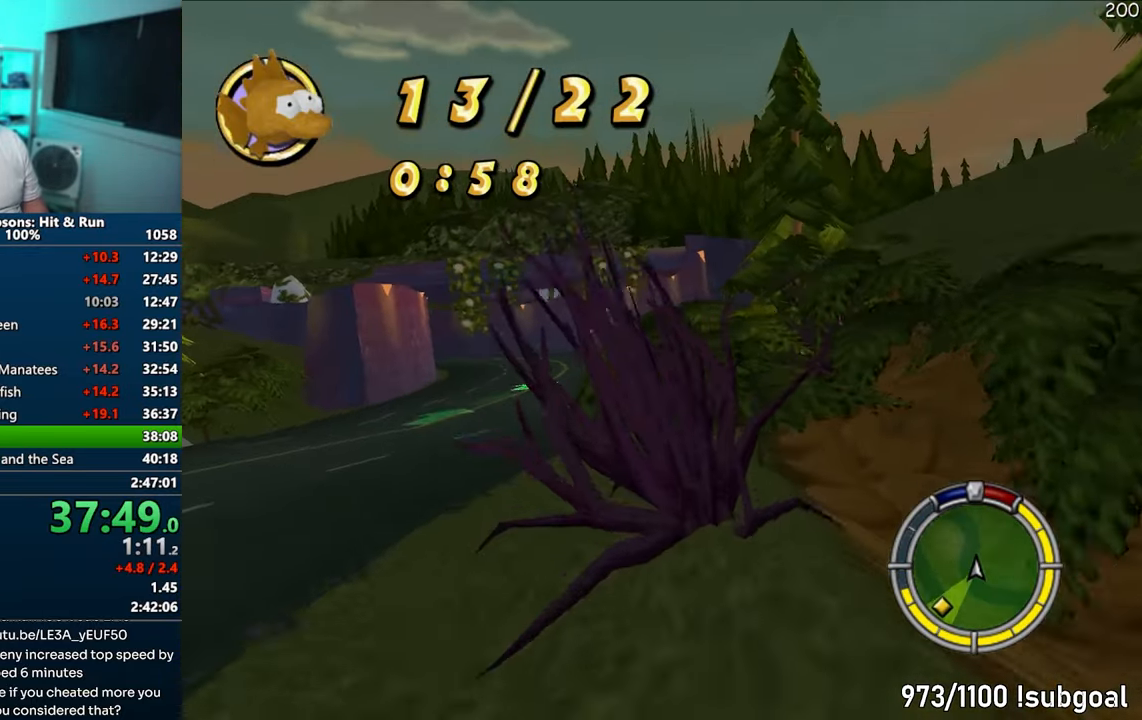
{"buttons": ["CROSS"], "left_stick": "left", "right_stick": "center", "events": [[217, "left_stick", "left"]]}
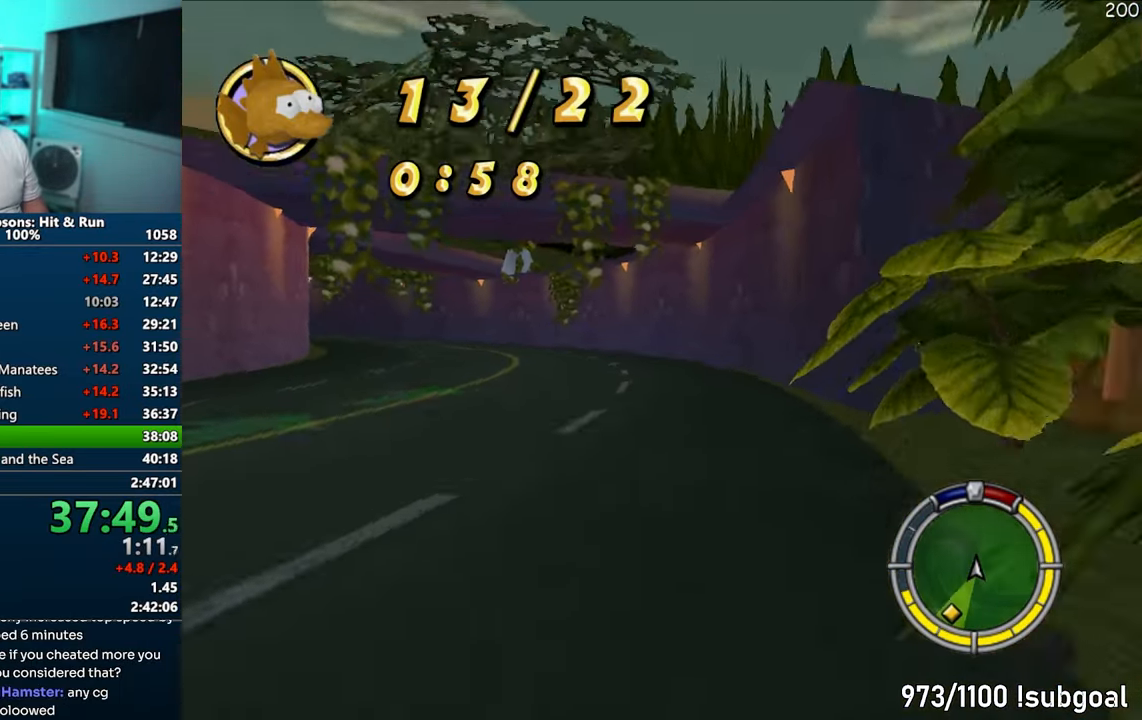
{"buttons": ["CROSS"], "left_stick": "left", "right_stick": "down", "events": [[83, "left_stick", "down-left"], [200, "left_stick", "center"], [267, "left_stick", "right"], [333, "right_stick", "down"], [433, "left_stick", "center"], [483, "left_stick", "left"]]}
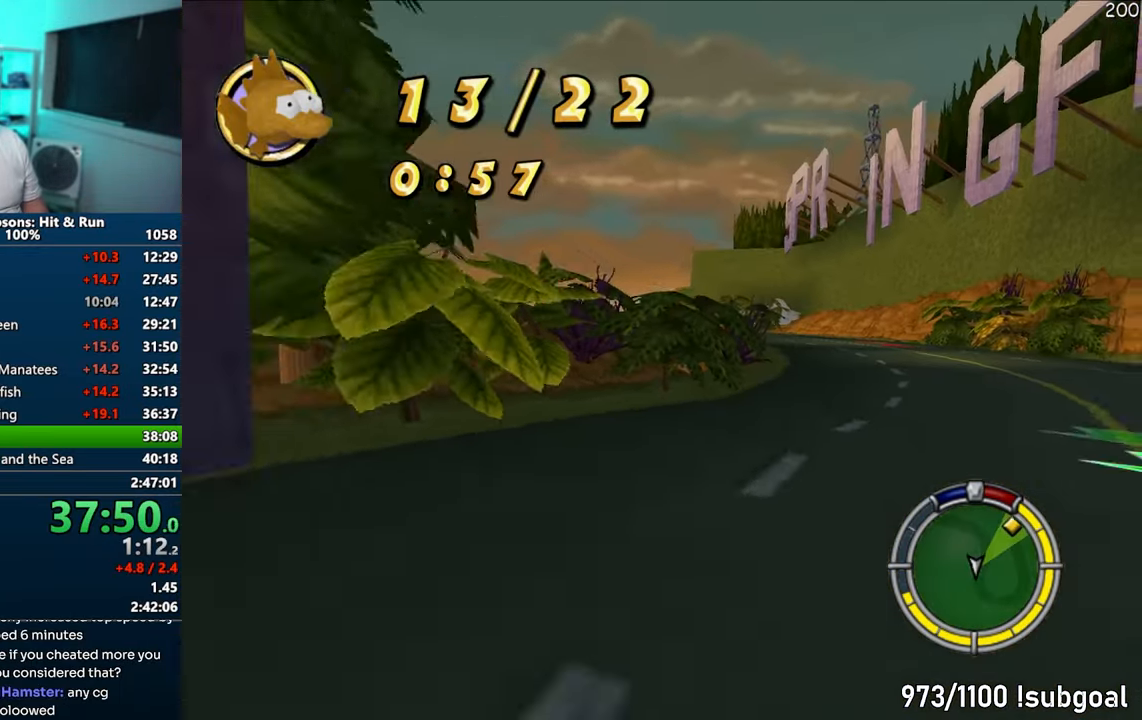
{"buttons": ["CROSS"], "left_stick": "down-left", "right_stick": "center", "events": [[50, "right_stick", "center"], [283, "left_stick", "down-left"]]}
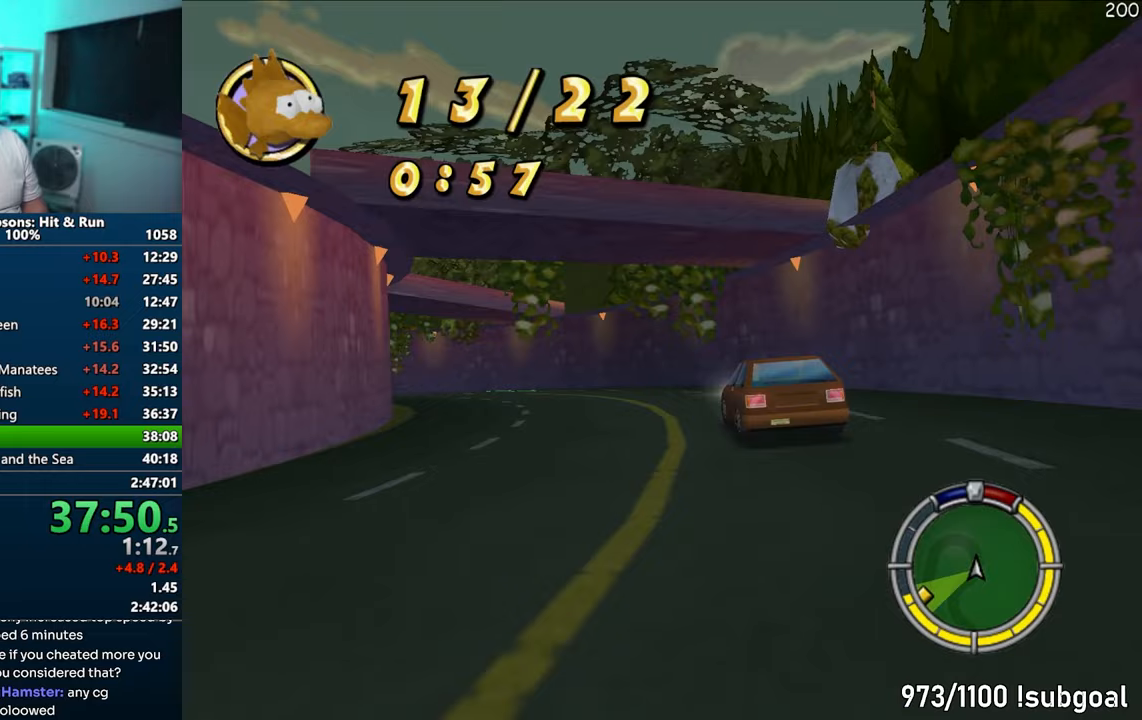
{"buttons": ["CROSS"], "left_stick": "center", "right_stick": "center", "events": [[117, "left_stick", "center"]]}
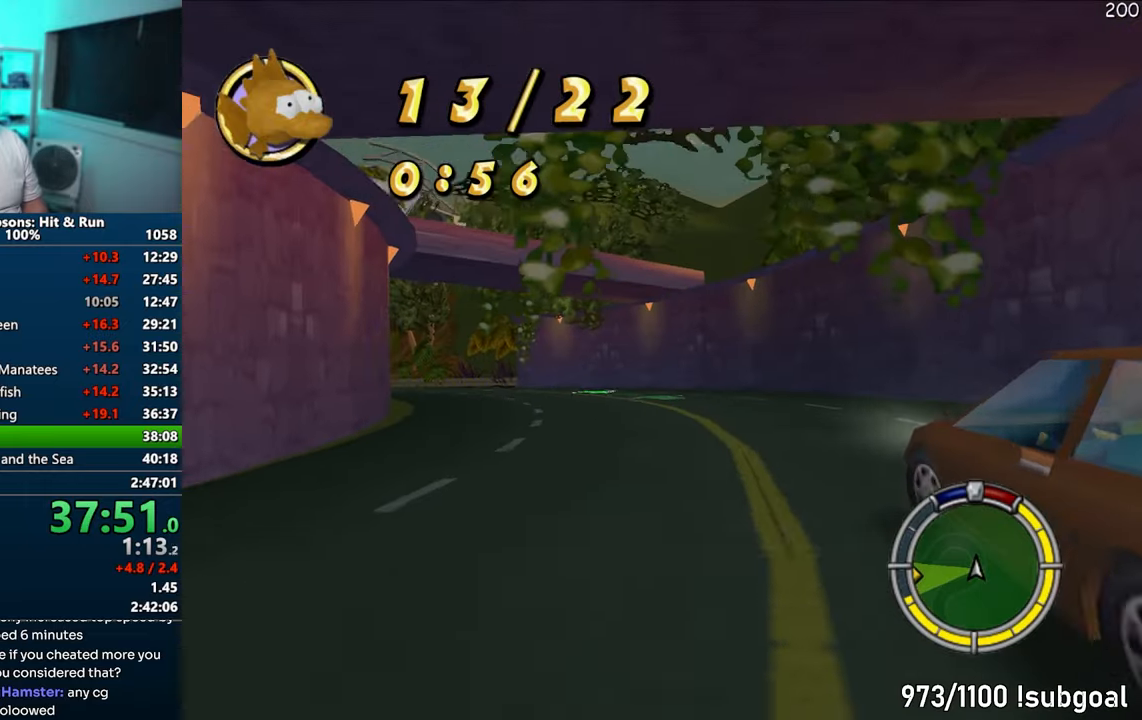
{"buttons": ["CROSS"], "left_stick": "left", "right_stick": "center", "events": [[50, "left_stick", "left"]]}
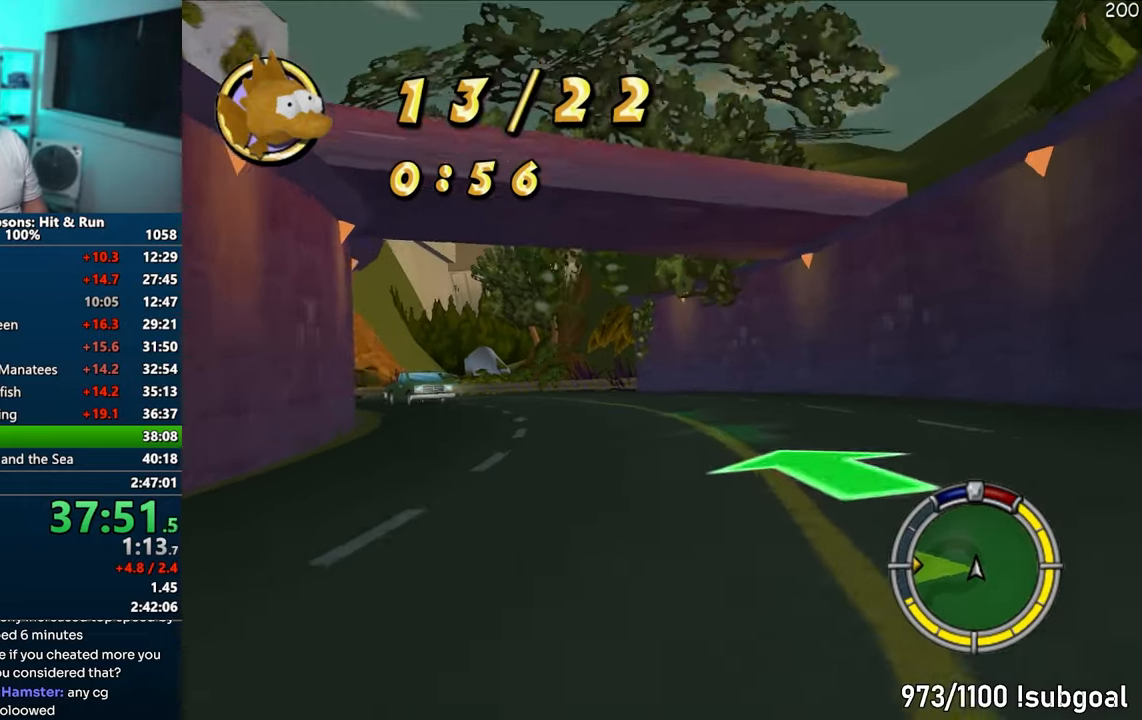
{"buttons": ["CROSS"], "left_stick": "left", "right_stick": "center", "events": [[33, "left_stick", "center"], [167, "left_stick", "left"]]}
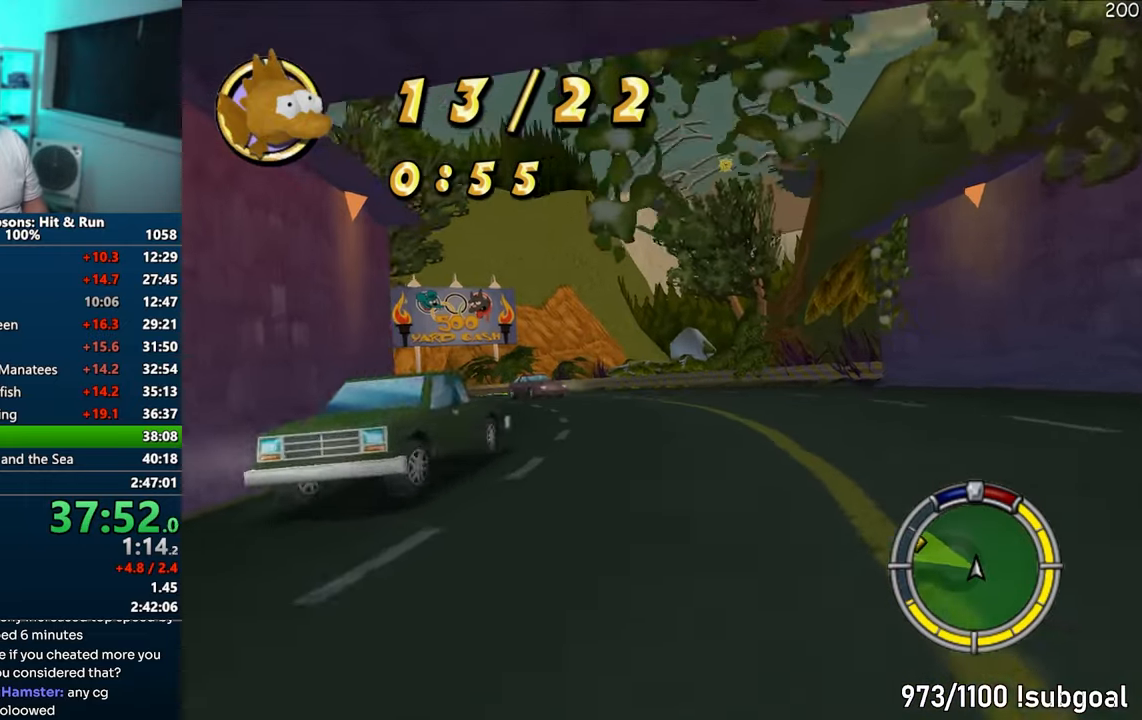
{"buttons": ["CROSS"], "left_stick": "center", "right_stick": "center", "events": [[283, "left_stick", "center"]]}
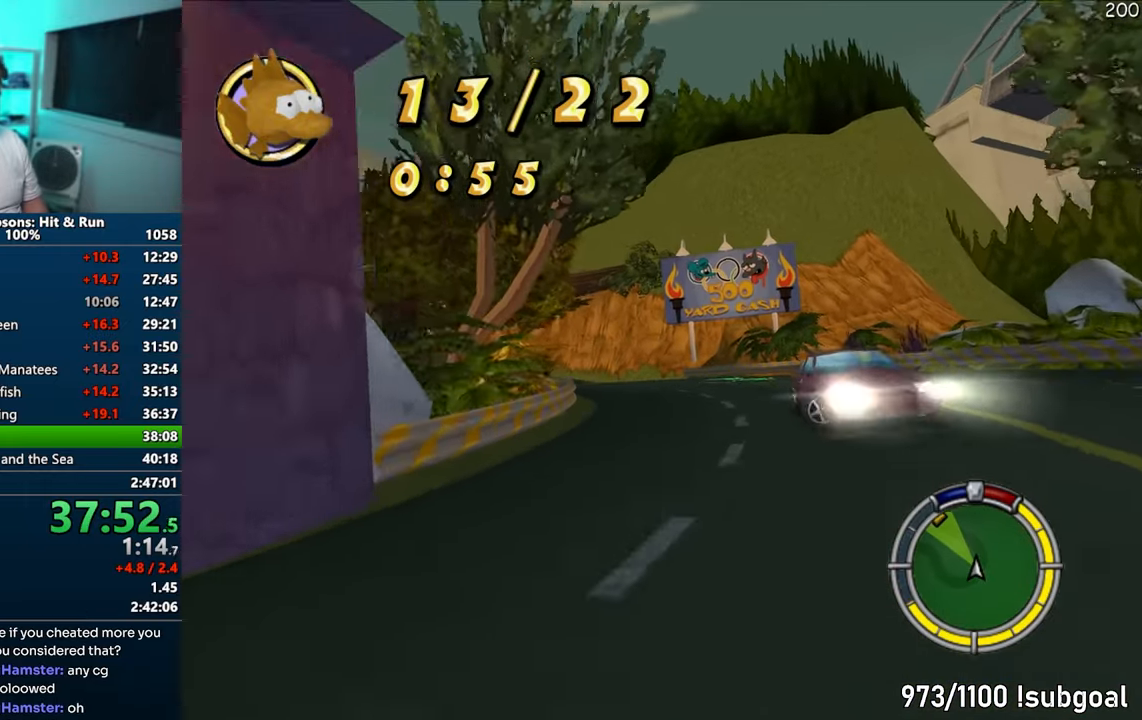
{"buttons": ["CROSS"], "left_stick": "left", "right_stick": "center", "events": [[350, "left_stick", "left"]]}
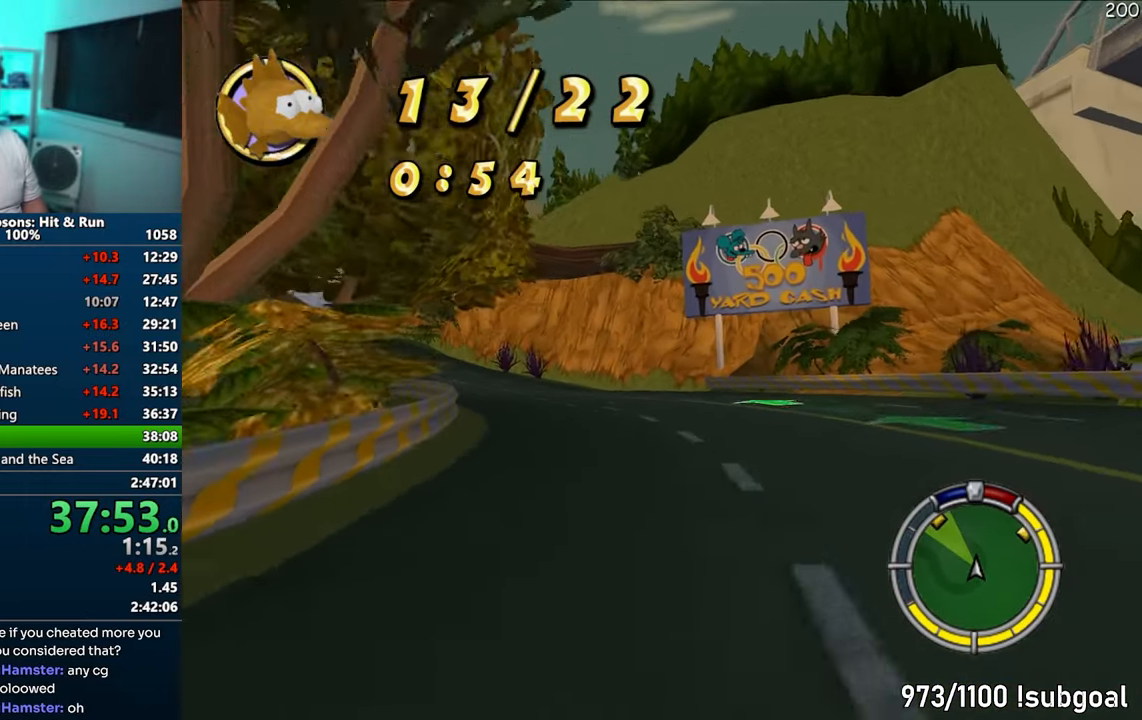
{"buttons": ["CROSS"], "left_stick": "left", "right_stick": "center", "events": [[200, "left_stick", "center"], [417, "left_stick", "left"]]}
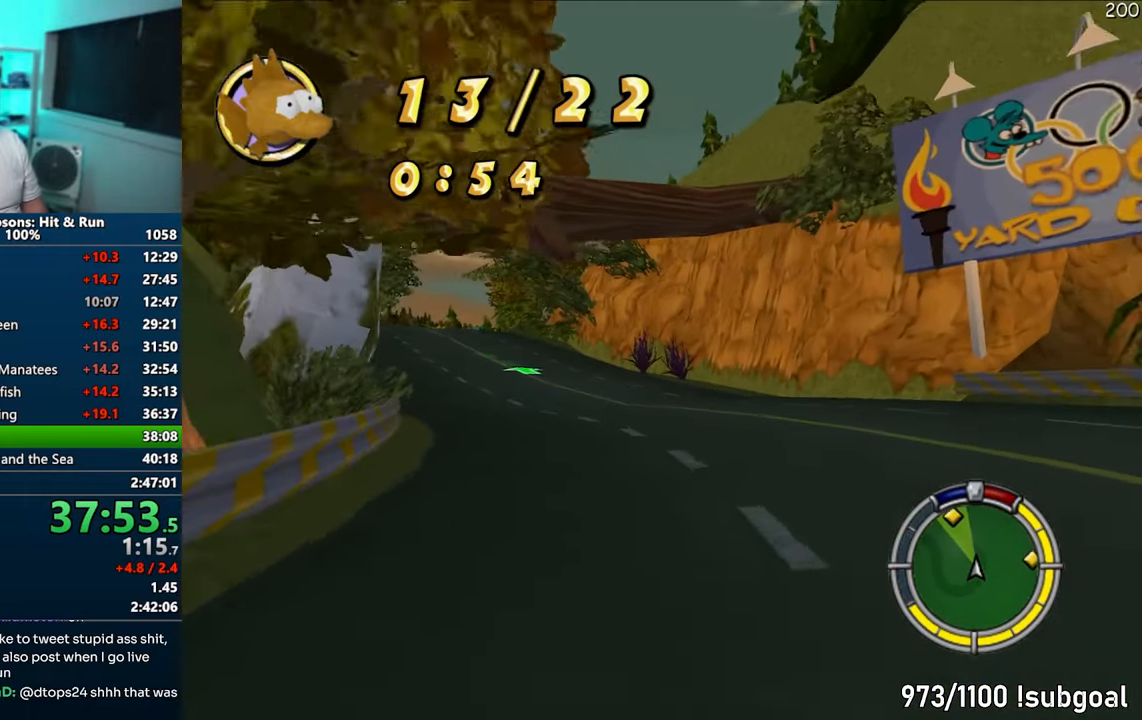
{"buttons": ["CROSS"], "left_stick": "center", "right_stick": "center", "events": [[433, "left_stick", "center"]]}
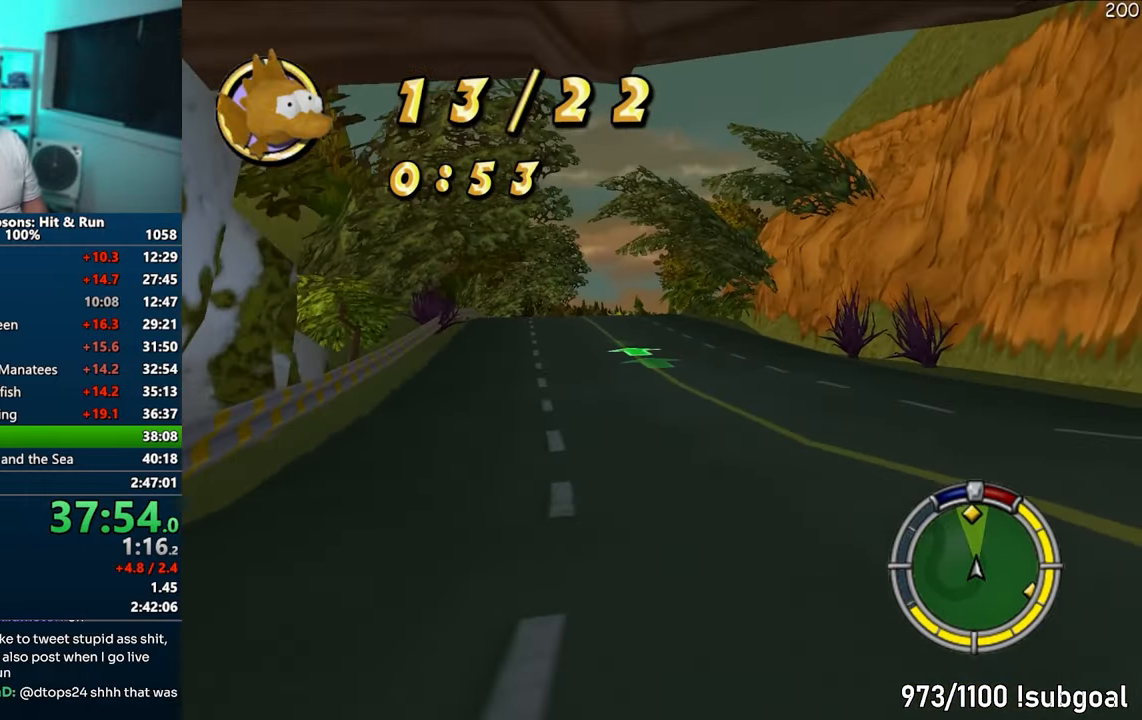
{"buttons": ["CROSS"], "left_stick": "center", "right_stick": "center", "events": [[133, "left_stick", "left"], [417, "left_stick", "center"]]}
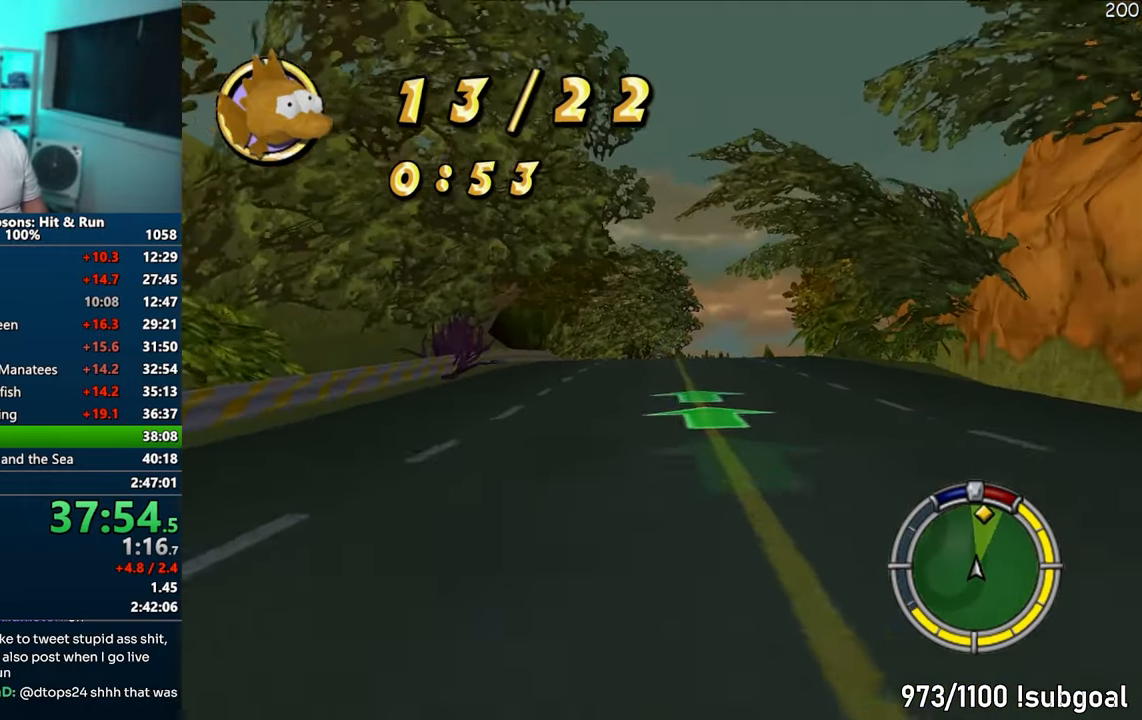
{"buttons": ["CROSS"], "left_stick": "center", "right_stick": "center", "events": []}
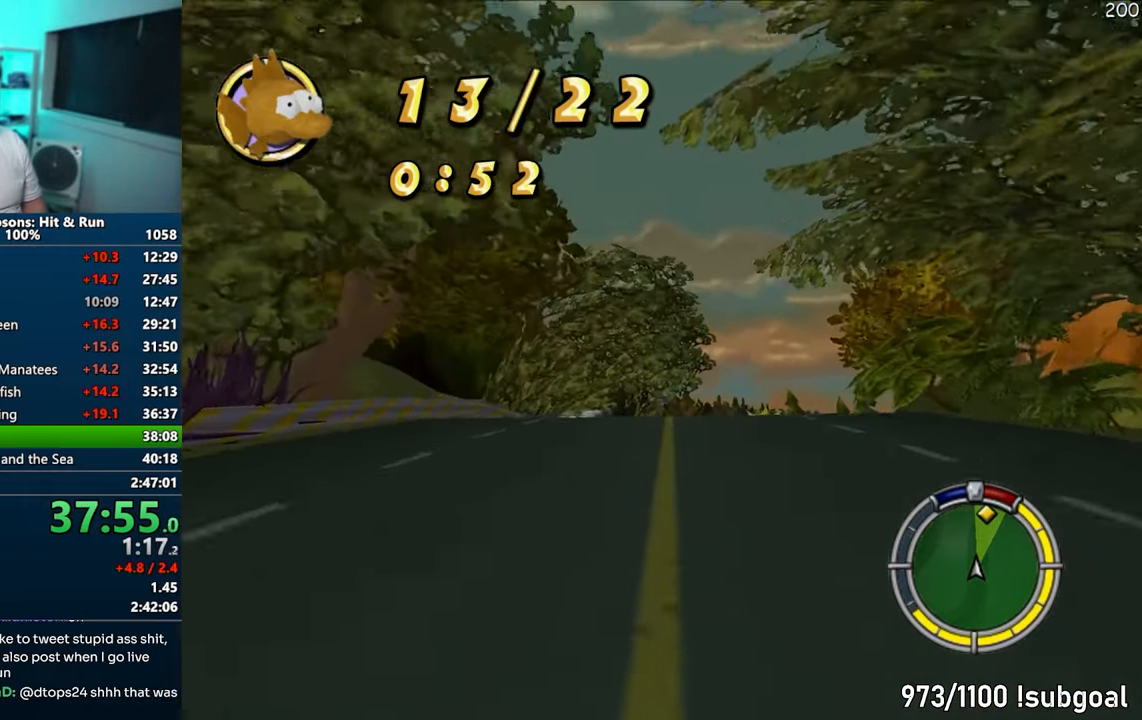
{"buttons": ["CROSS"], "left_stick": "right", "right_stick": "center", "events": [[167, "left_stick", "left"], [267, "left_stick", "center"], [467, "left_stick", "right"]]}
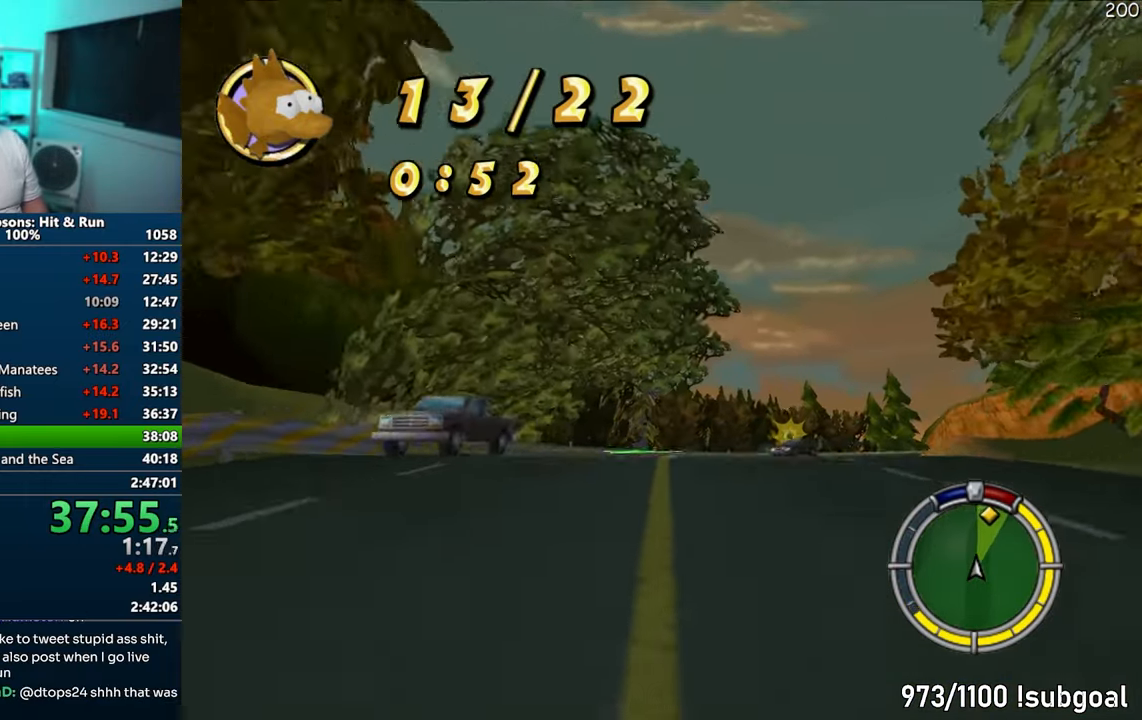
{"buttons": ["CROSS"], "left_stick": "center", "right_stick": "center", "events": [[133, "left_stick", "center"]]}